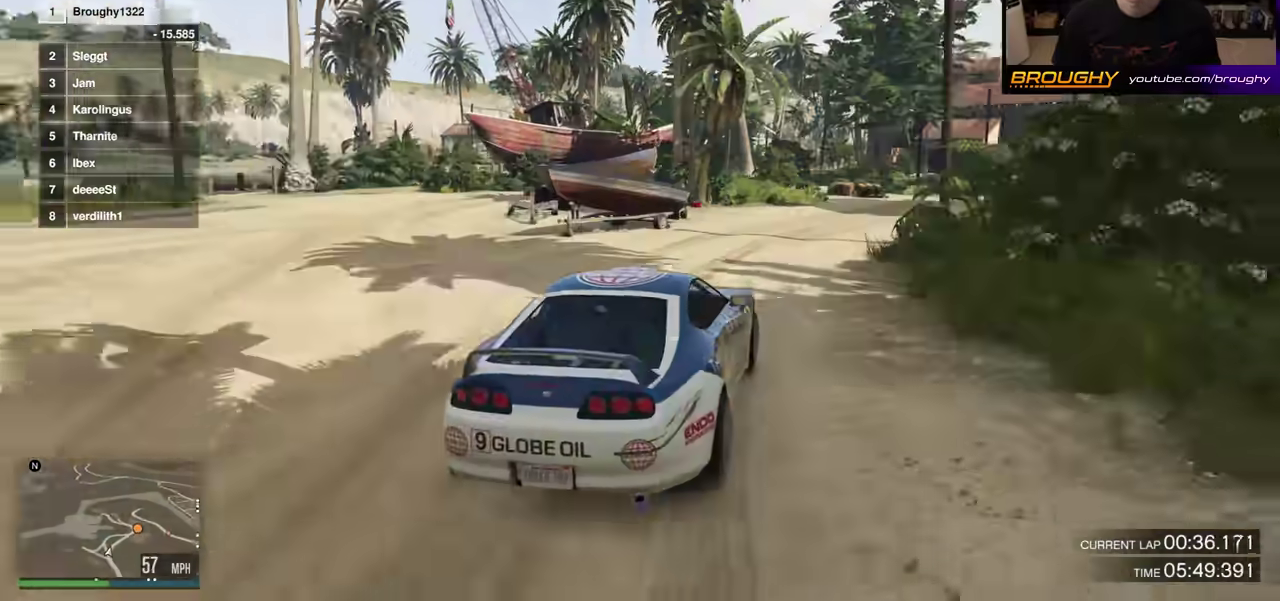
Gameplay with a controller (Xbox layout); each line is a JSON object with the inputs held at the frame after it (dt_ms = milliseconds from this image to that frame). "events" lists button and stick changes between this image and that frame as [ms after this image, input, new state], when the widget could be followed in between. This overlay highlights the sticks when they move; stick clicks (L3 R3) are not distinguishable. Not read: L3 R3.
{"dt_ms": 400, "buttons": ["R2"], "left_stick": "center", "right_stick": "center", "events": [[200, "left_stick", "right"], [333, "left_stick", "center"]]}
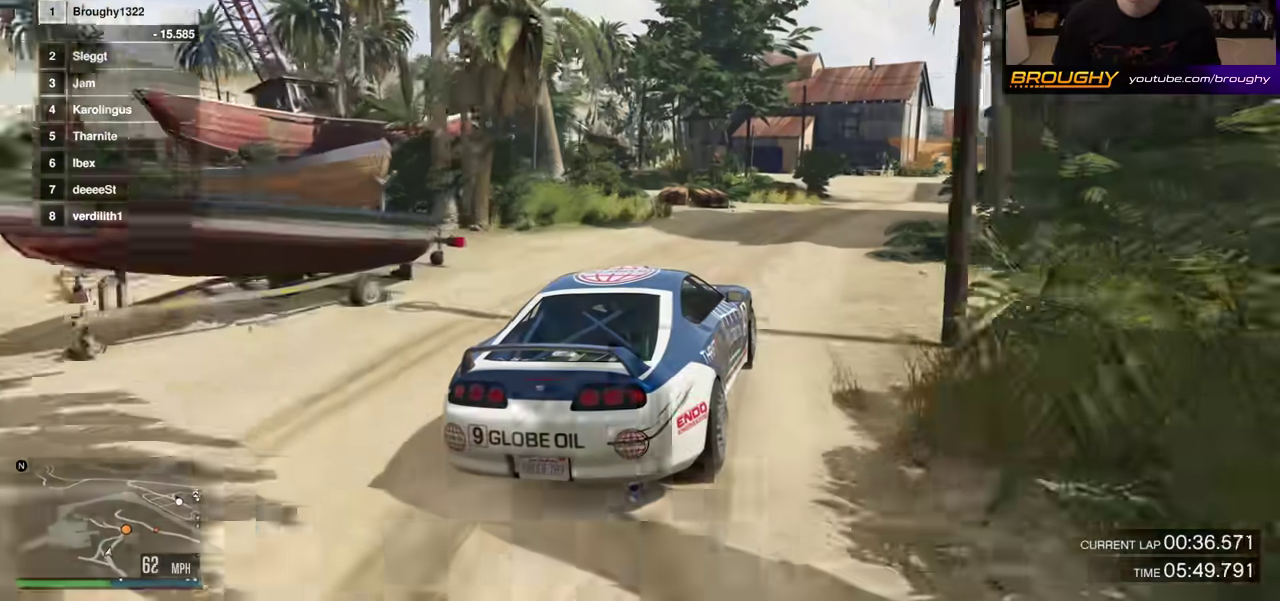
{"dt_ms": 400, "buttons": ["R2"], "left_stick": "center", "right_stick": "center", "events": []}
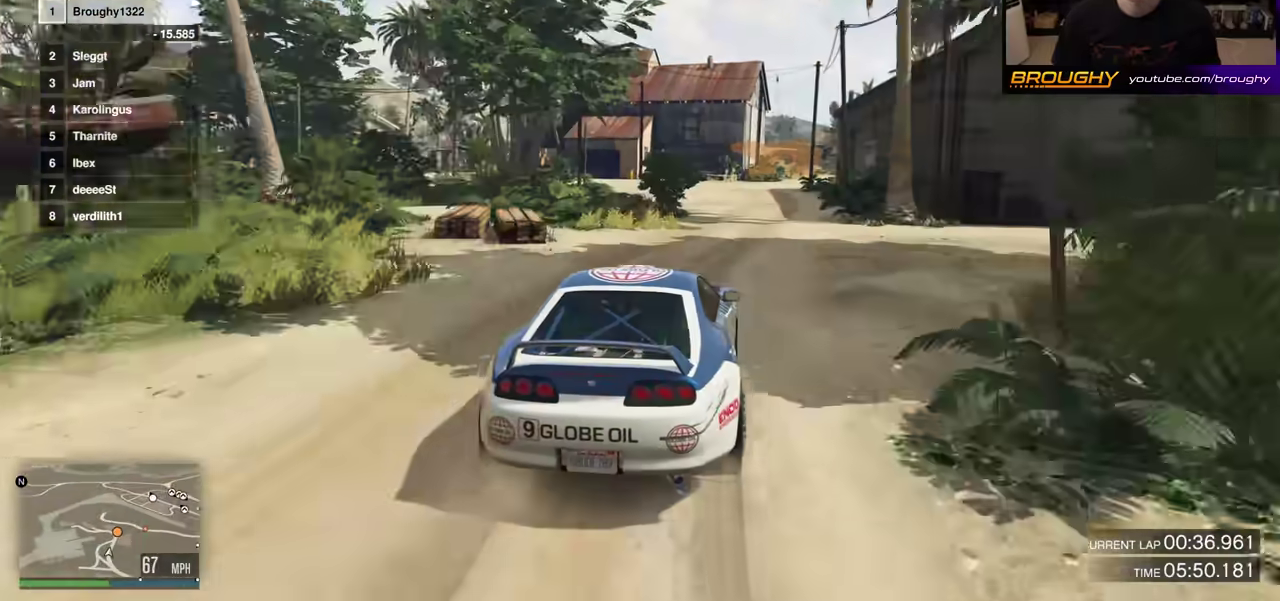
{"dt_ms": 800, "buttons": [], "left_stick": "right", "right_stick": "center", "events": [[67, "left_stick", "right"], [167, "left_stick", "center"], [267, "left_stick", "left"], [450, "left_stick", "center"], [667, "left_stick", "right"], [750, "R2", "up"]]}
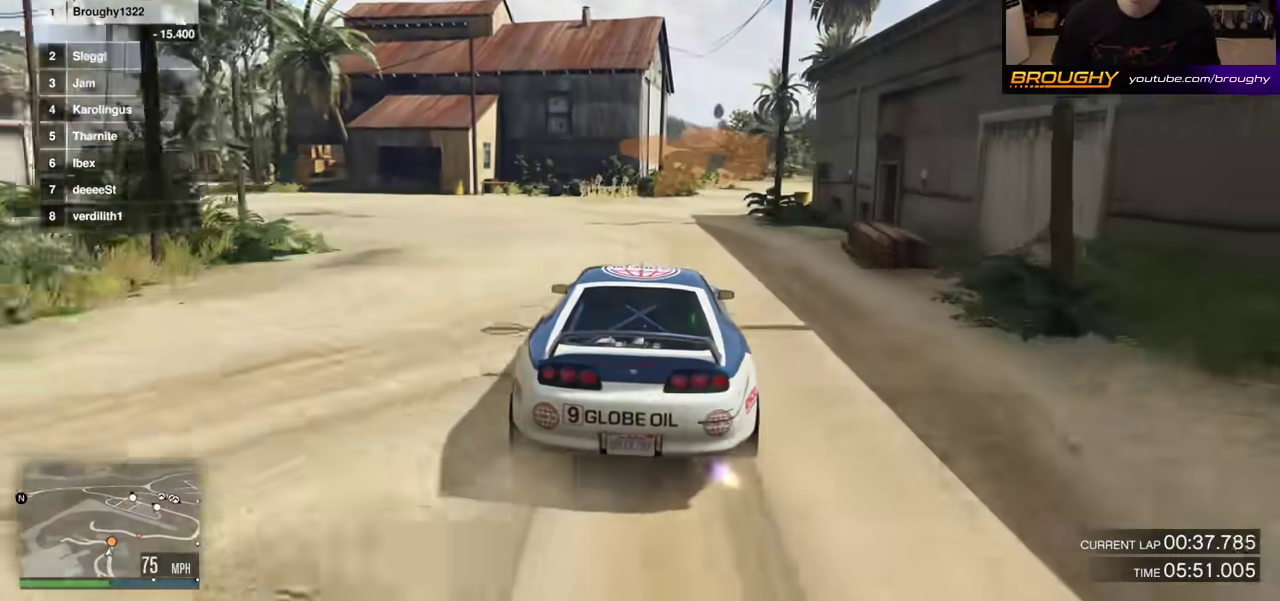
{"dt_ms": 300, "buttons": [], "left_stick": "right", "right_stick": "center", "events": [[83, "left_stick", "center"], [250, "left_stick", "right"]]}
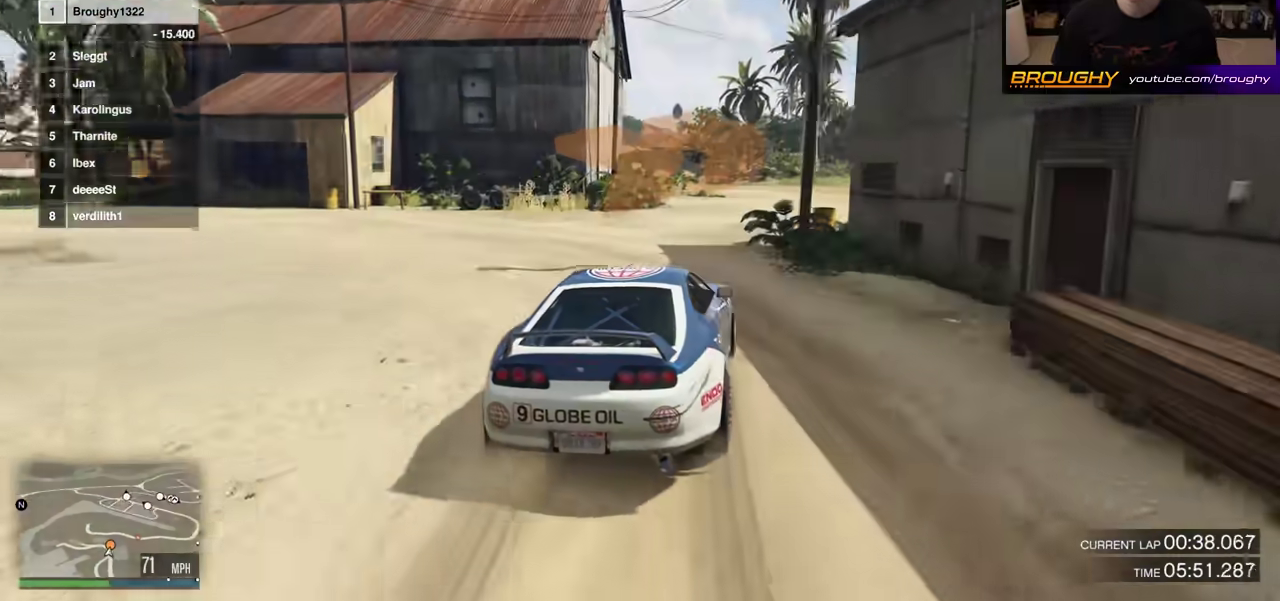
{"dt_ms": 500, "buttons": ["R2"], "left_stick": "right", "right_stick": "center", "events": [[283, "left_stick", "center"], [417, "R2", "down"], [467, "left_stick", "right"]]}
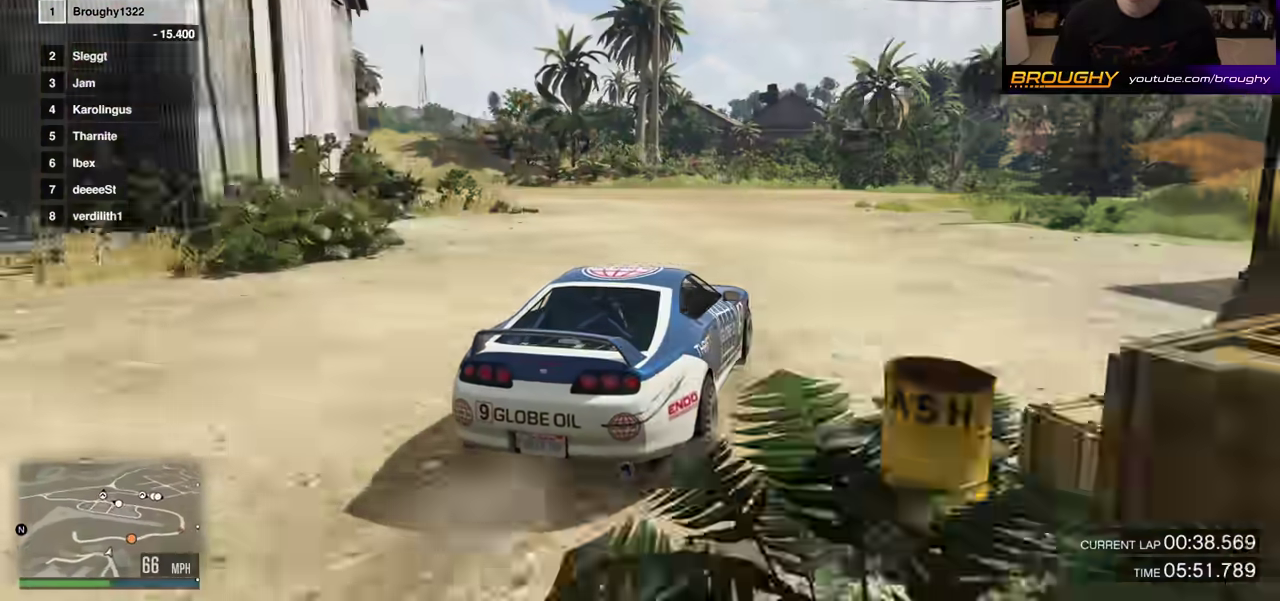
{"dt_ms": 700, "buttons": ["R2"], "left_stick": "right", "right_stick": "center", "events": [[117, "left_stick", "center"], [500, "left_stick", "right"], [567, "left_stick", "center"], [667, "left_stick", "right"]]}
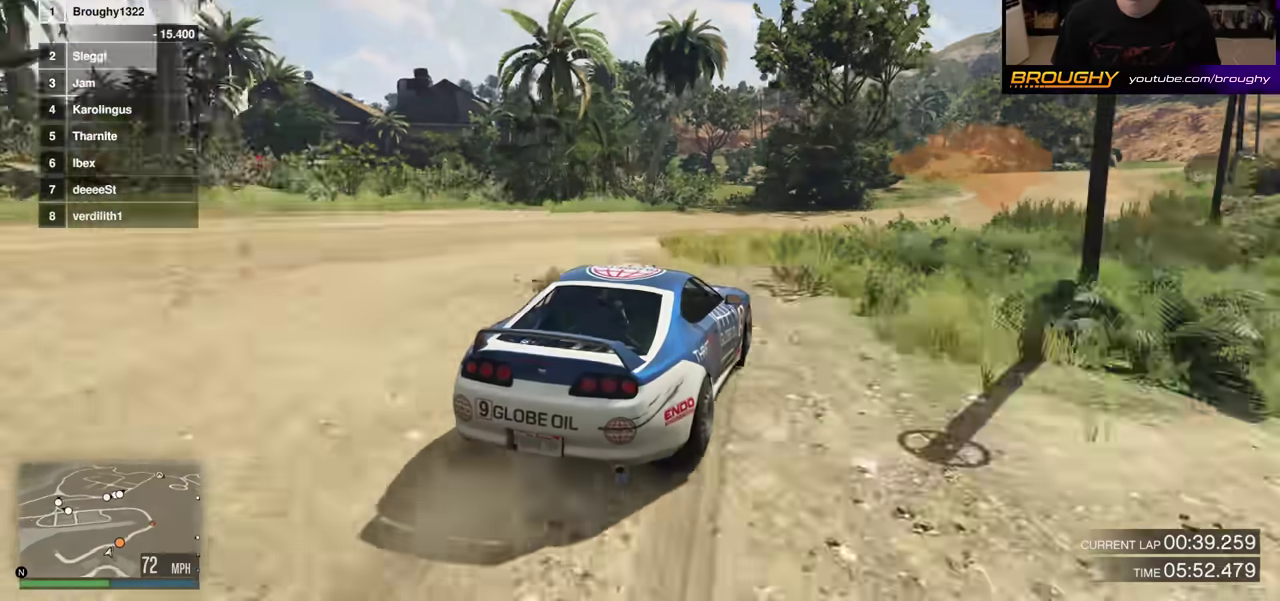
{"dt_ms": 300, "buttons": ["R2"], "left_stick": "center", "right_stick": "center", "events": [[100, "left_stick", "center"]]}
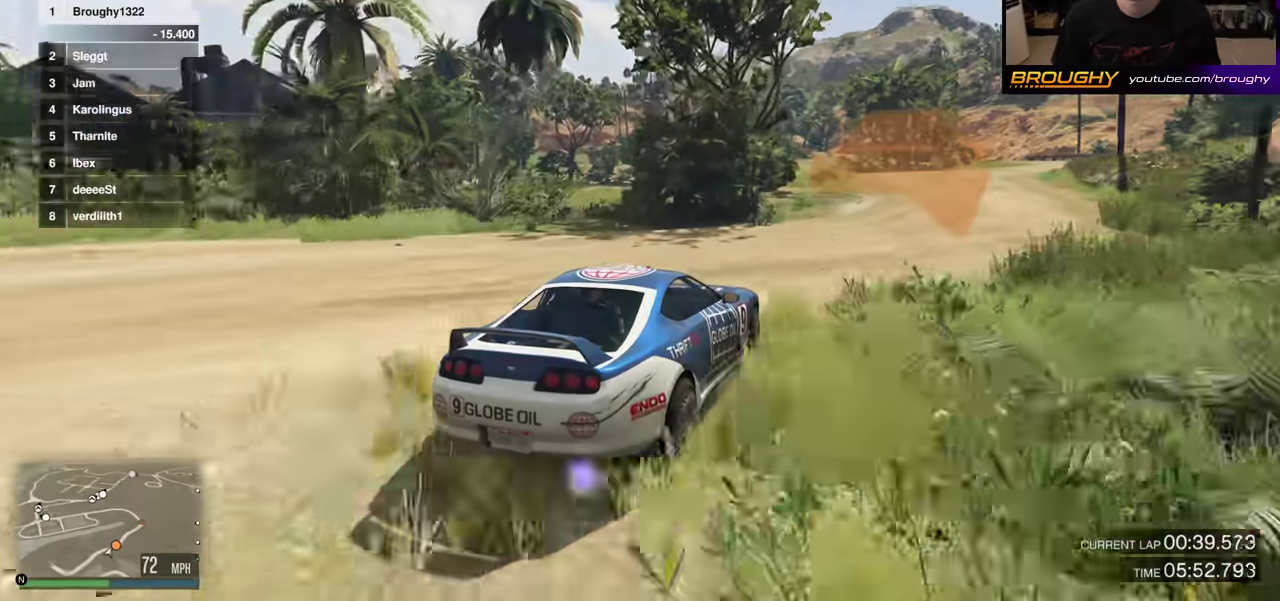
{"dt_ms": 500, "buttons": ["R2"], "left_stick": "center", "right_stick": "center", "events": [[17, "R2", "up"], [83, "left_stick", "down-right"], [183, "R2", "down"], [300, "left_stick", "center"]]}
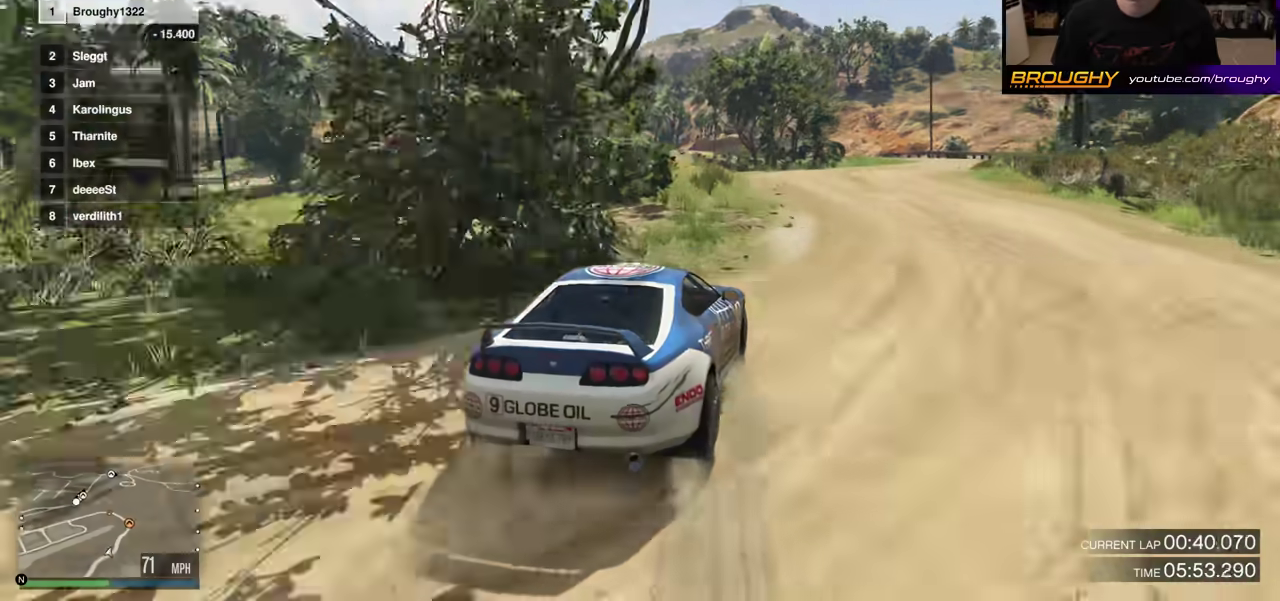
{"dt_ms": 500, "buttons": ["R2"], "left_stick": "center", "right_stick": "center", "events": []}
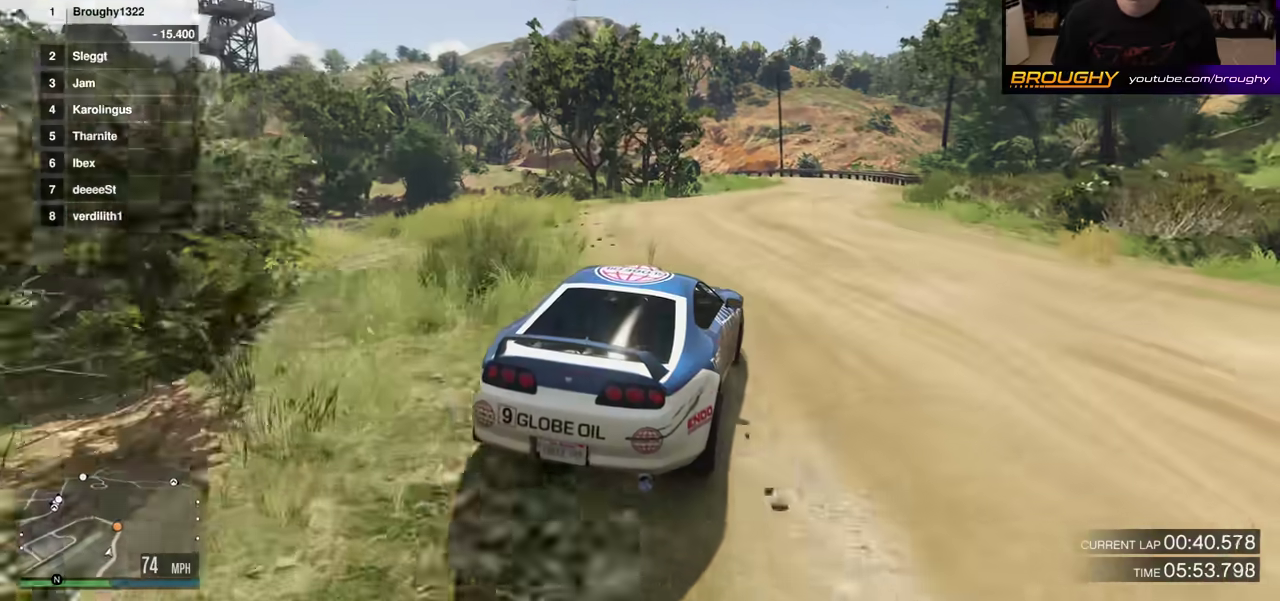
{"dt_ms": 500, "buttons": ["R2"], "left_stick": "center", "right_stick": "center", "events": [[183, "left_stick", "right"], [317, "left_stick", "center"]]}
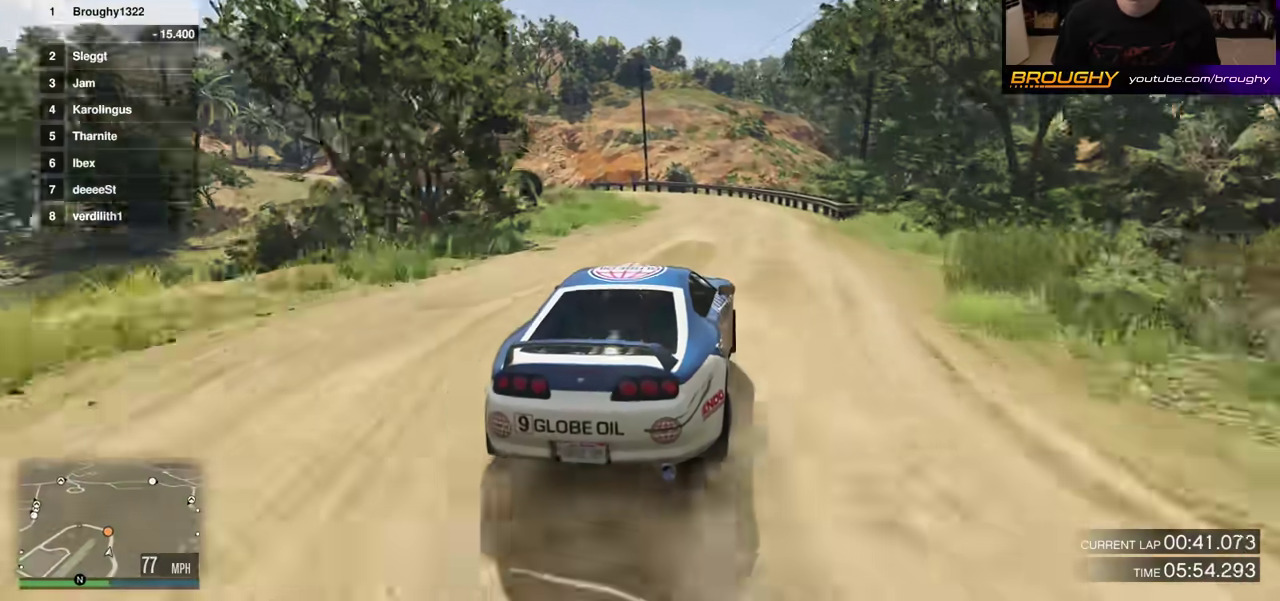
{"dt_ms": 300, "buttons": [], "left_stick": "up-left", "right_stick": "center", "events": [[233, "R2", "up"], [233, "left_stick", "up-left"]]}
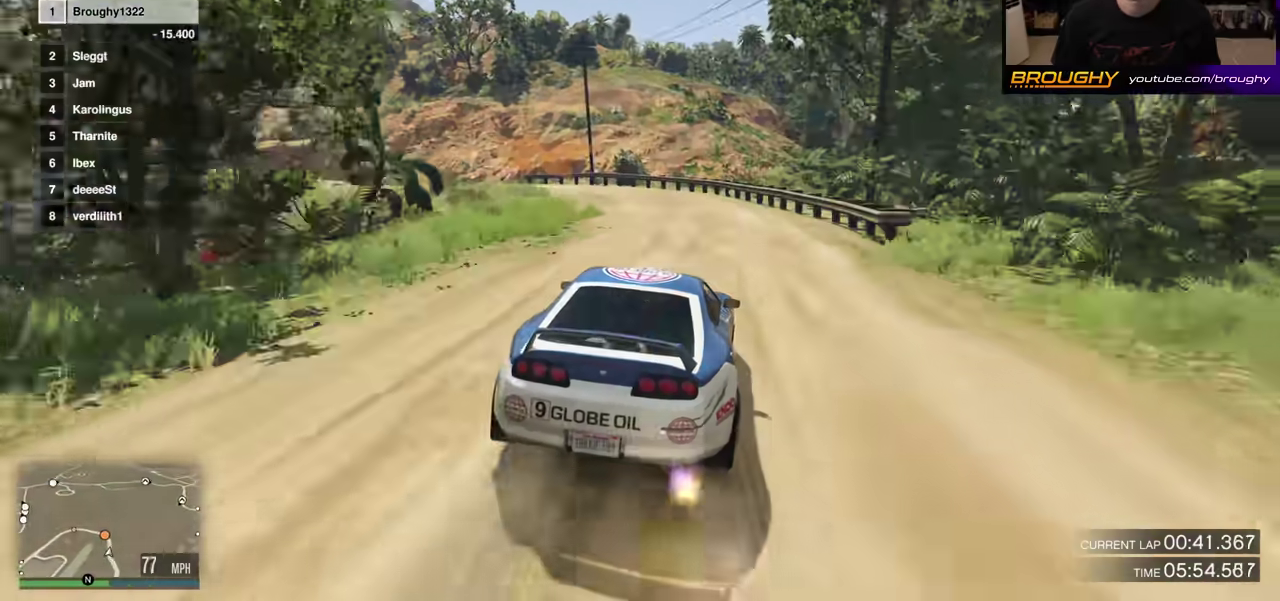
{"dt_ms": 800, "buttons": ["R2"], "left_stick": "up-left", "right_stick": "center"}
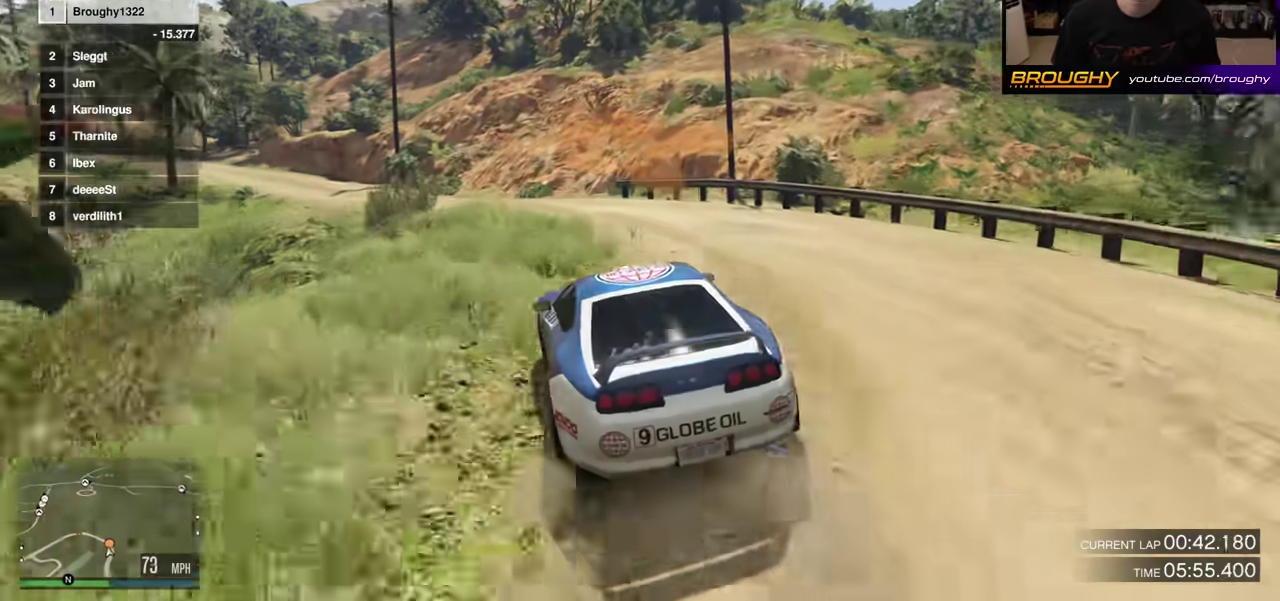
{"dt_ms": 400, "buttons": ["R2"], "left_stick": "center", "right_stick": "center"}
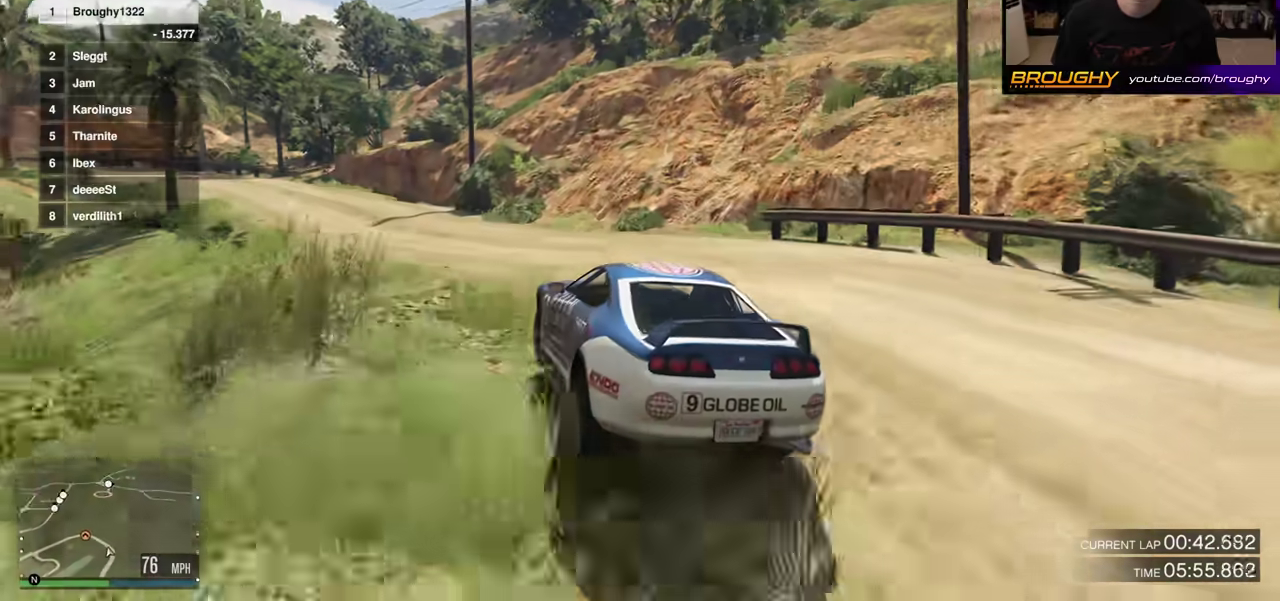
{"dt_ms": 300, "buttons": [], "left_stick": "right", "right_stick": "center"}
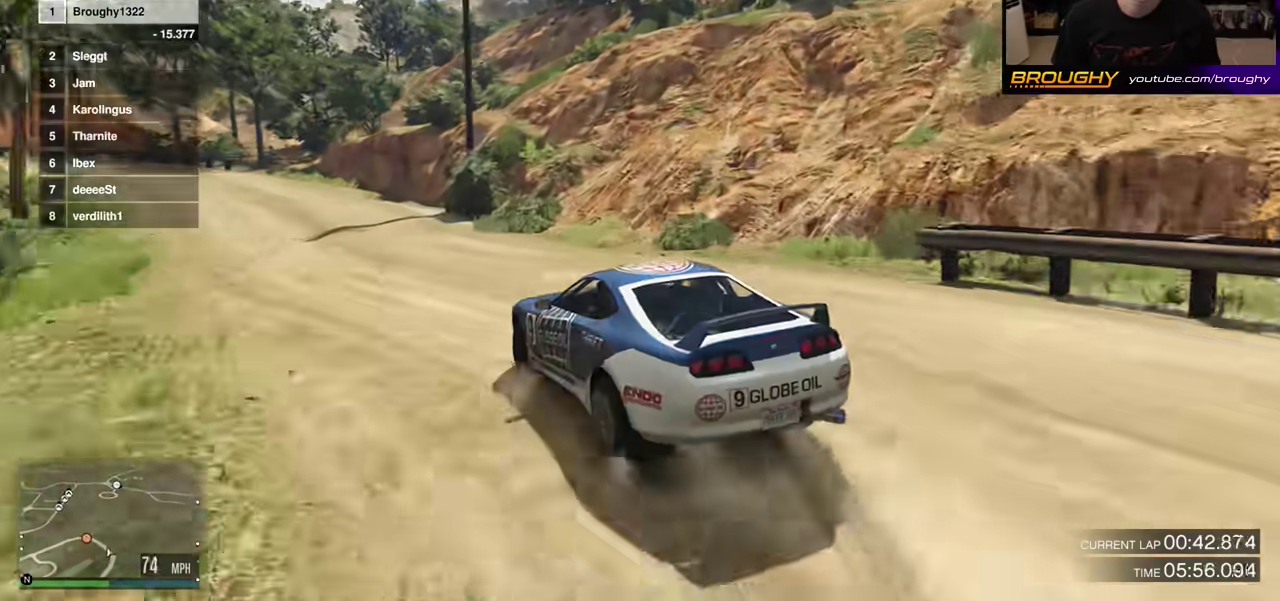
{"dt_ms": 800, "buttons": ["L2"], "left_stick": "up-left", "right_stick": "center", "events": [[67, "L2", "down"], [83, "left_stick", "up-left"]]}
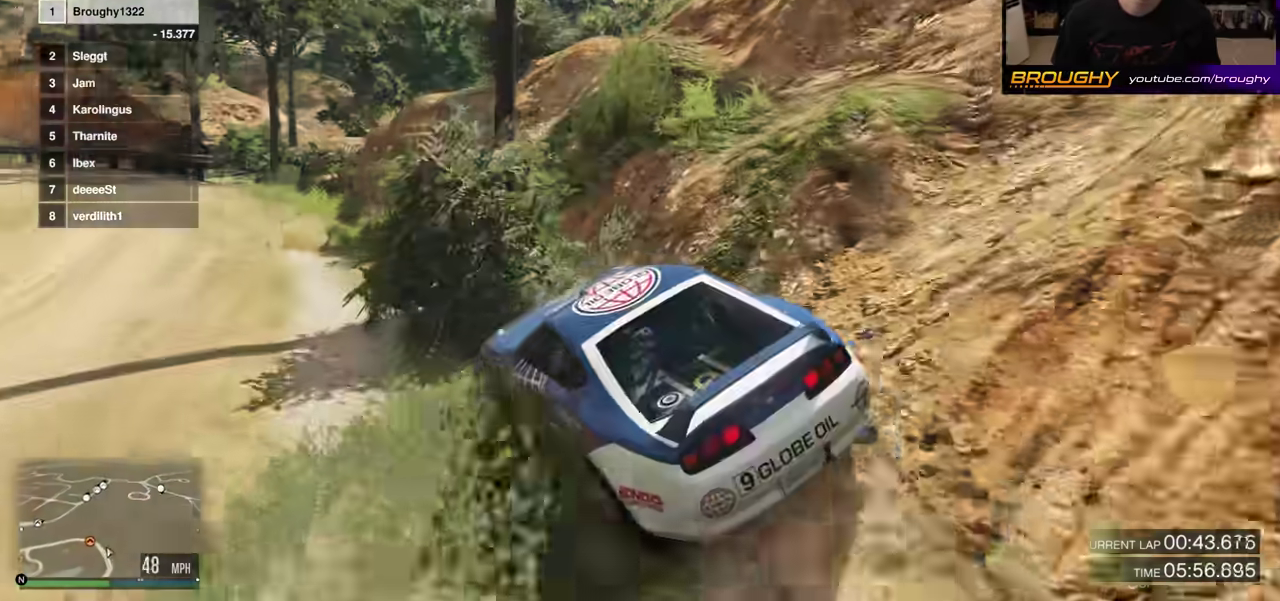
{"dt_ms": 400, "buttons": ["L2"], "left_stick": "right", "right_stick": "center", "events": [[133, "left_stick", "center"], [300, "left_stick", "right"]]}
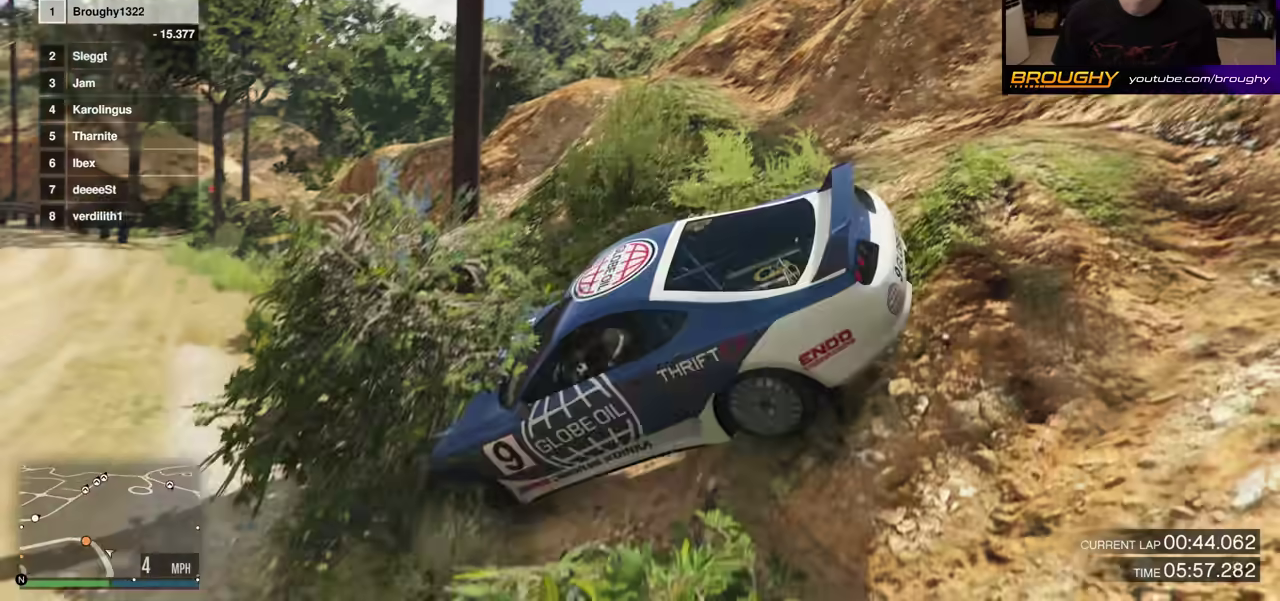
{"dt_ms": 400, "buttons": ["R2"], "left_stick": "center", "right_stick": "center", "events": [[133, "left_stick", "center"], [167, "L2", "up"], [200, "R2", "down"]]}
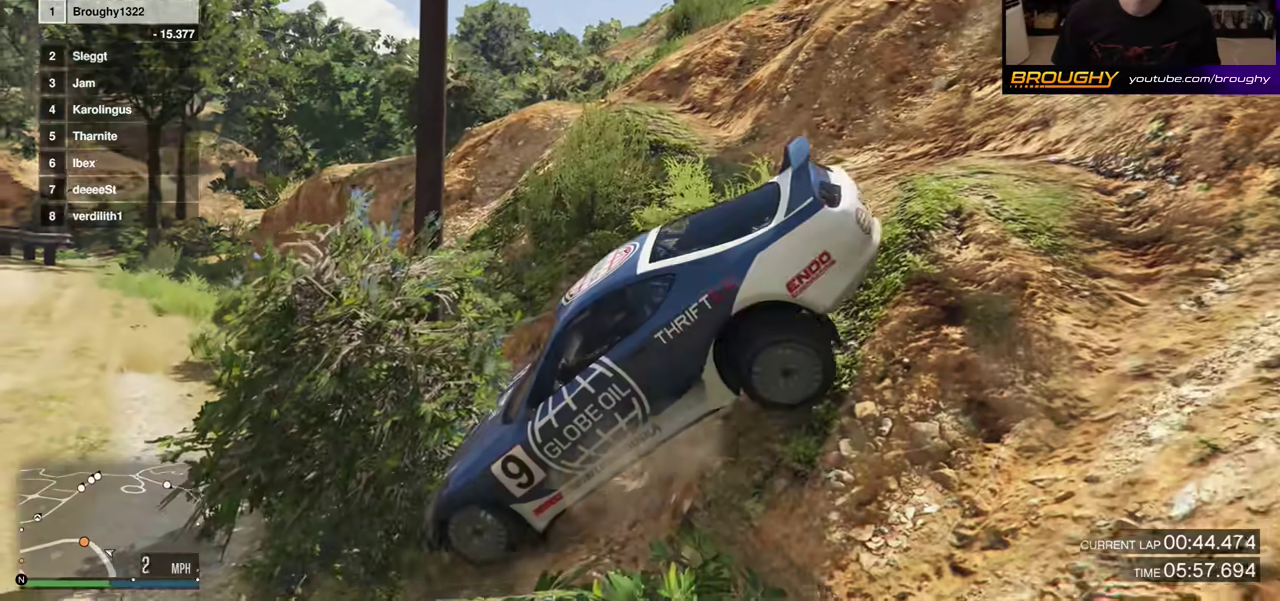
{"dt_ms": 800, "buttons": ["L2"], "left_stick": "right", "right_stick": "center", "events": [[483, "left_stick", "right"], [550, "left_stick", "center"], [667, "L2", "down"], [683, "R2", "up"], [750, "left_stick", "right"]]}
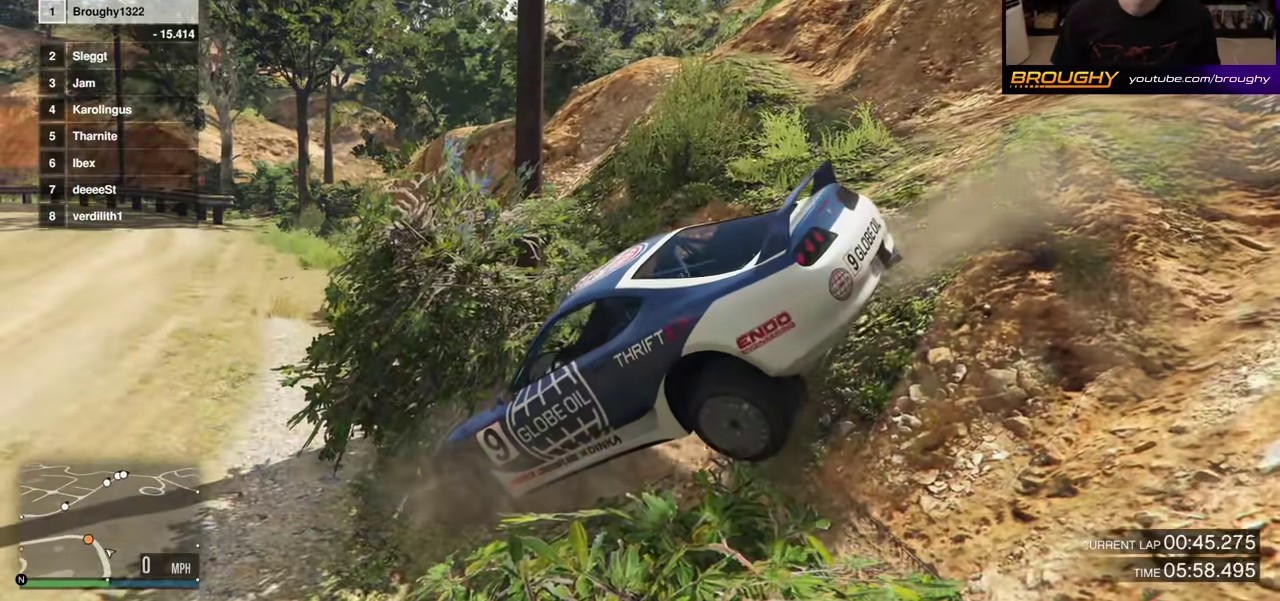
{"dt_ms": 300, "buttons": [], "left_stick": "right", "right_stick": "center", "events": [[300, "L2", "up"]]}
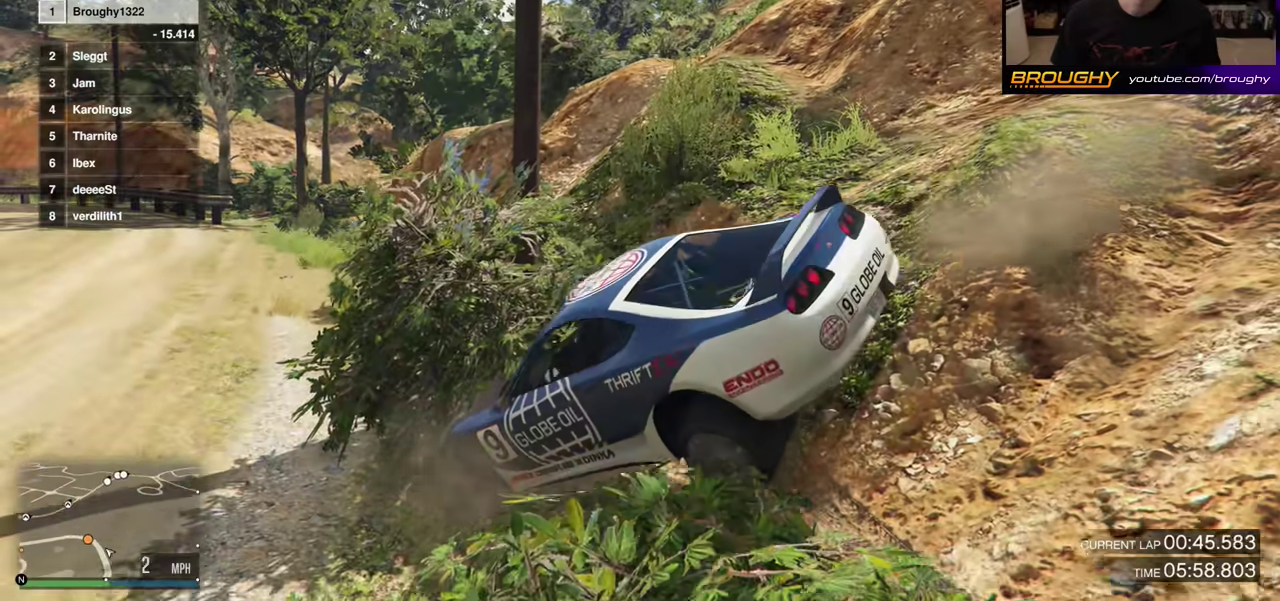
{"dt_ms": 400, "buttons": ["L2"], "left_stick": "right", "right_stick": "center", "events": [[183, "L2", "down"]]}
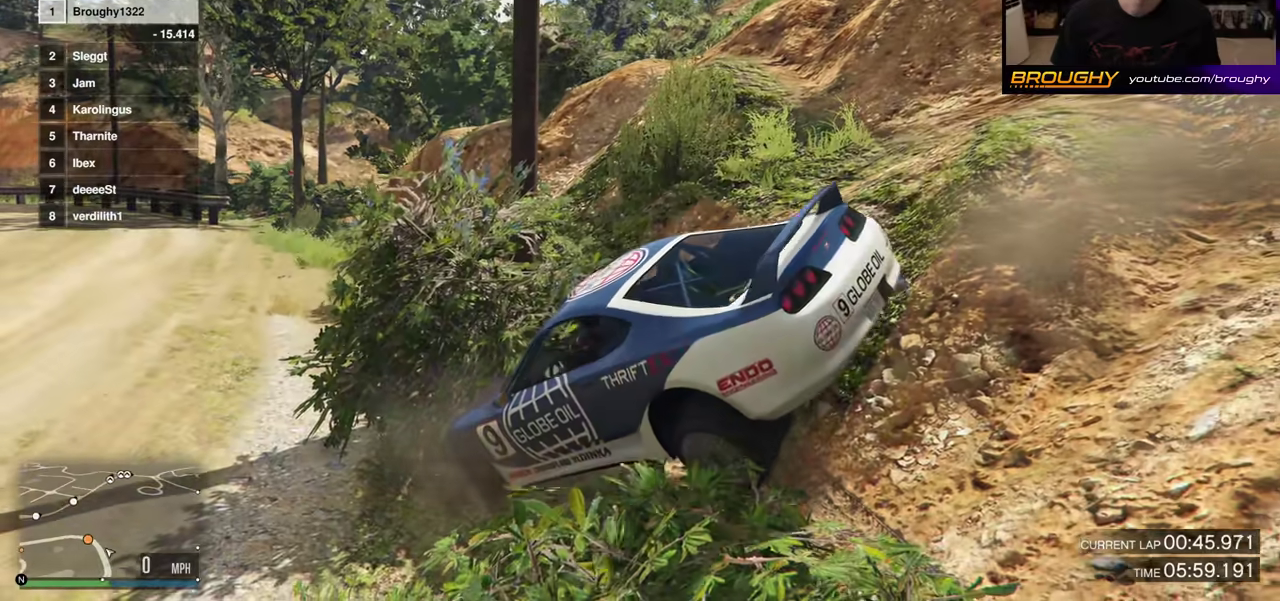
{"dt_ms": 800, "buttons": [], "left_stick": "right", "right_stick": "center", "events": [[767, "L2", "up"]]}
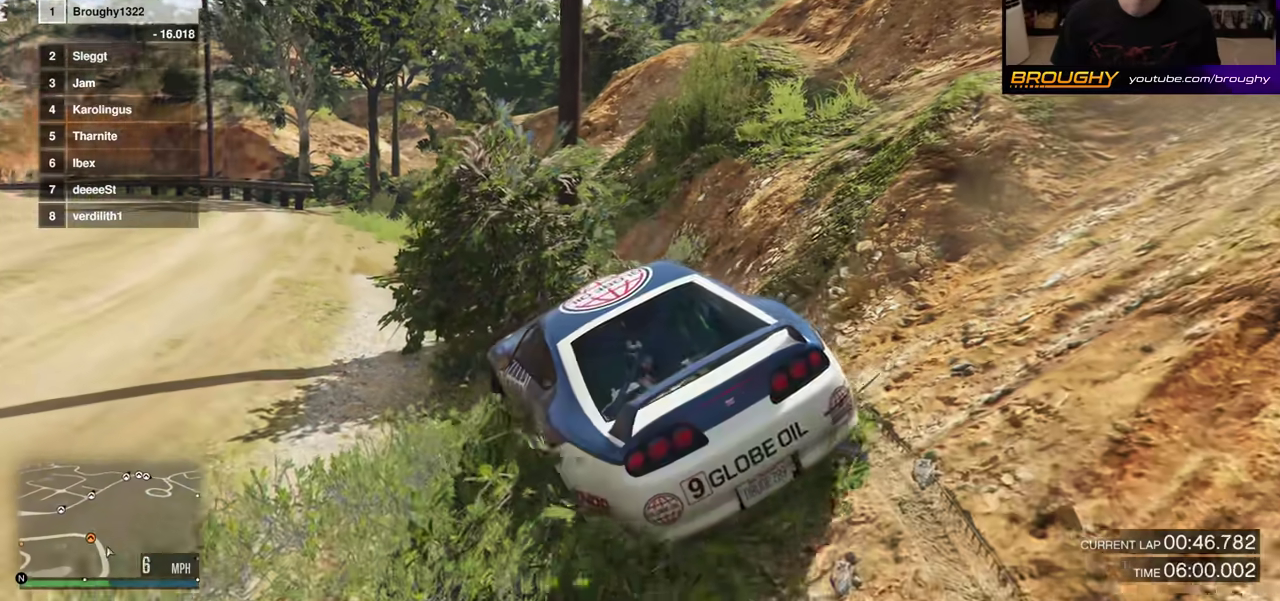
{"dt_ms": 300, "buttons": ["R2"], "left_stick": "up-left", "right_stick": "center", "events": [[67, "R2", "down"], [150, "left_stick", "center"], [200, "left_stick", "up-left"]]}
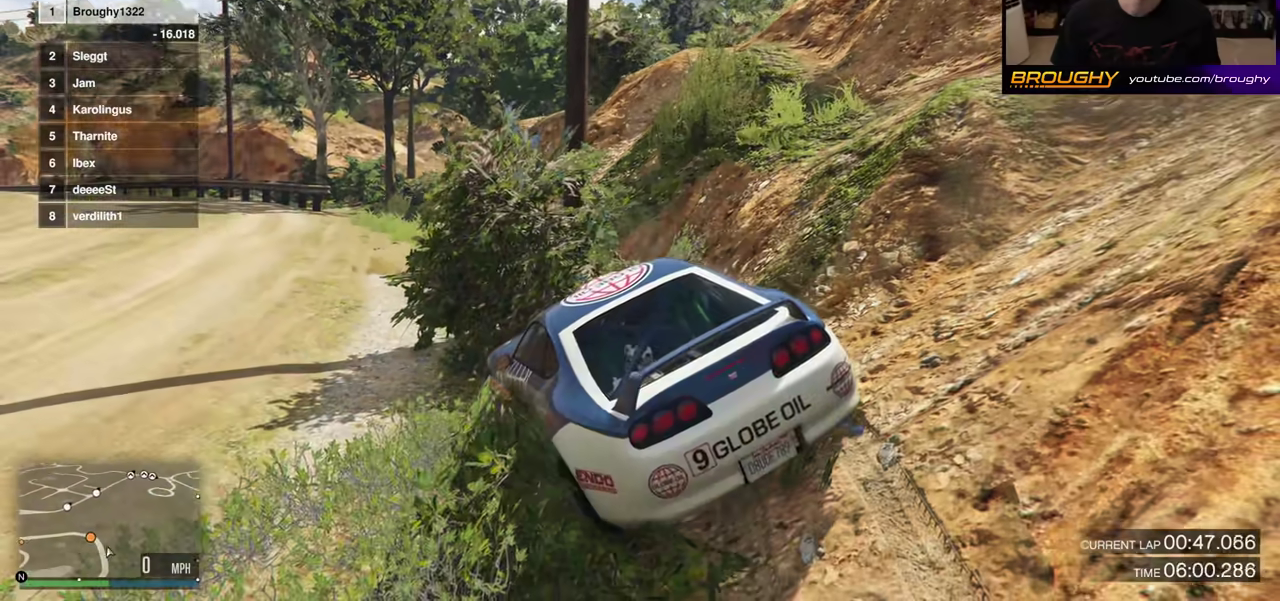
{"dt_ms": 600, "buttons": ["R2"], "left_stick": "center", "right_stick": "center", "events": [[550, "left_stick", "center"]]}
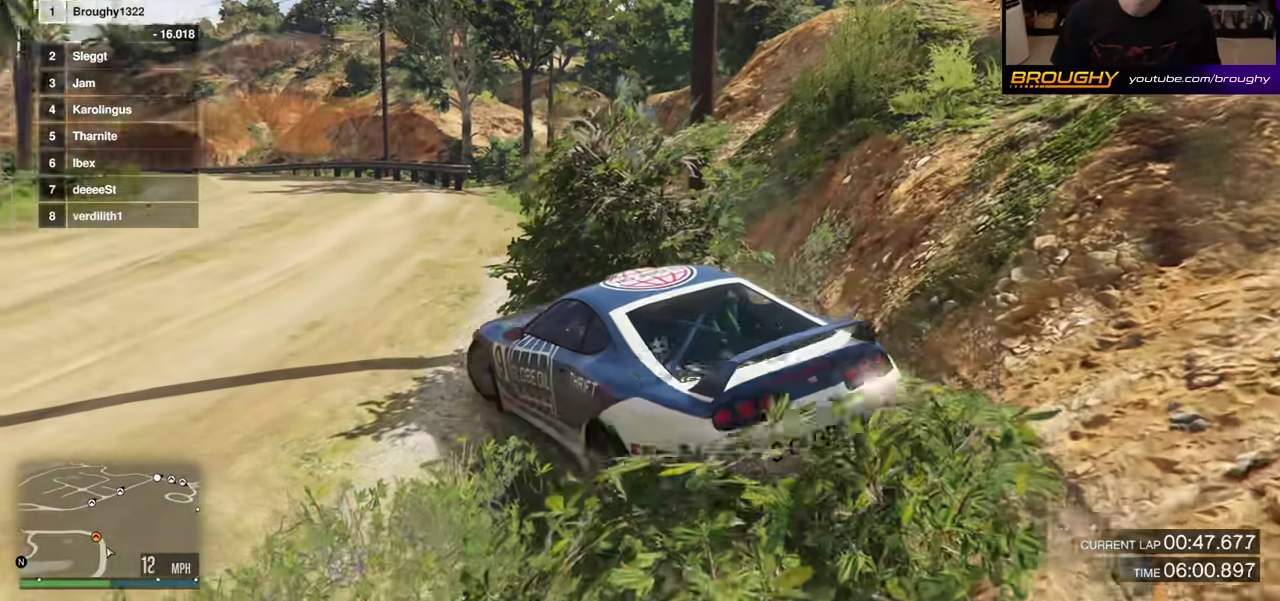
{"dt_ms": 400, "buttons": ["R2"], "left_stick": "center", "right_stick": "center", "events": [[217, "left_stick", "right"], [350, "left_stick", "center"]]}
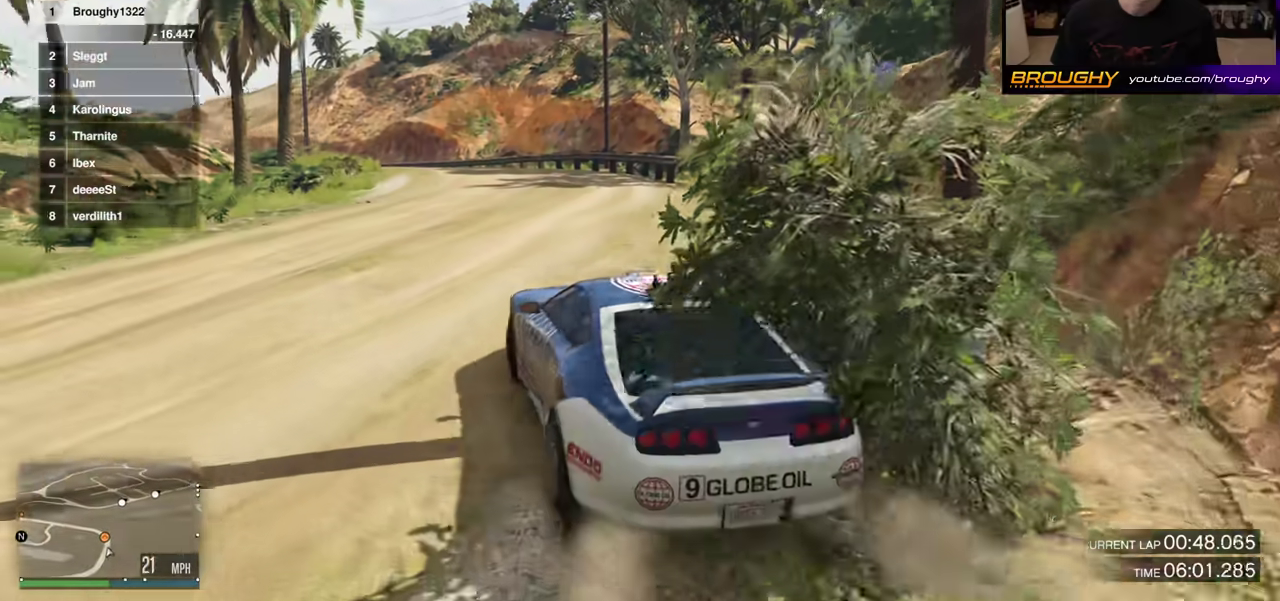
{"dt_ms": 400, "buttons": ["R2"], "left_stick": "left", "right_stick": "center", "events": [[283, "left_stick", "up-left"], [333, "left_stick", "left"]]}
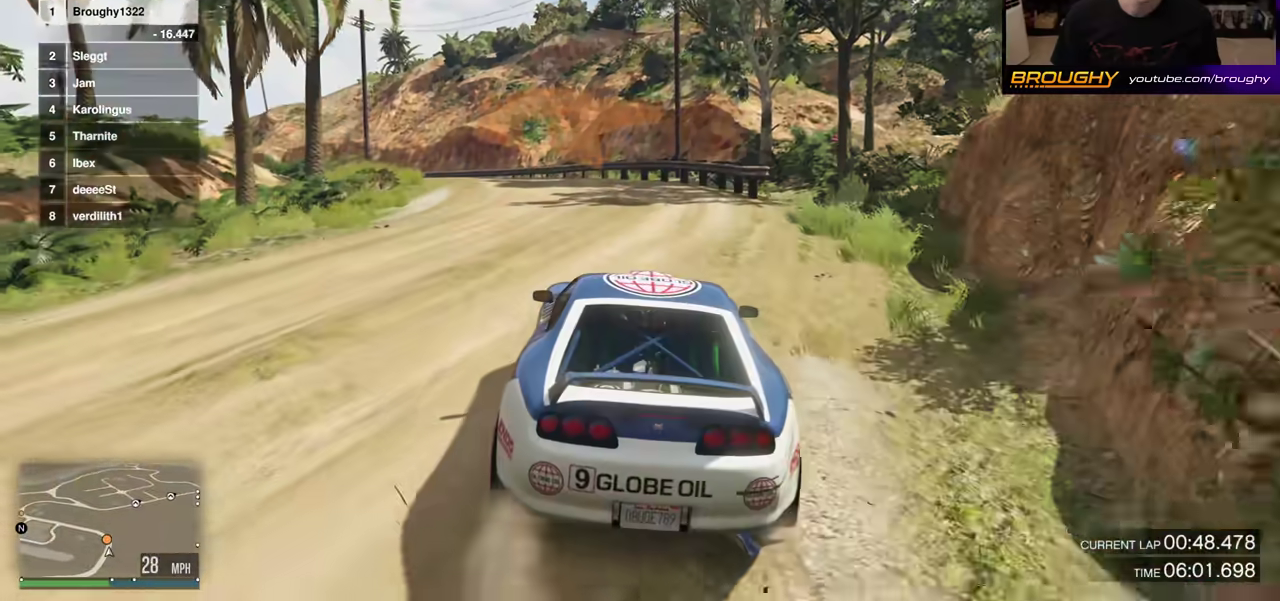
{"dt_ms": 700, "buttons": ["R2"], "left_stick": "up-left", "right_stick": "center", "events": [[17, "left_stick", "up-left"], [67, "left_stick", "center"], [600, "left_stick", "up-left"]]}
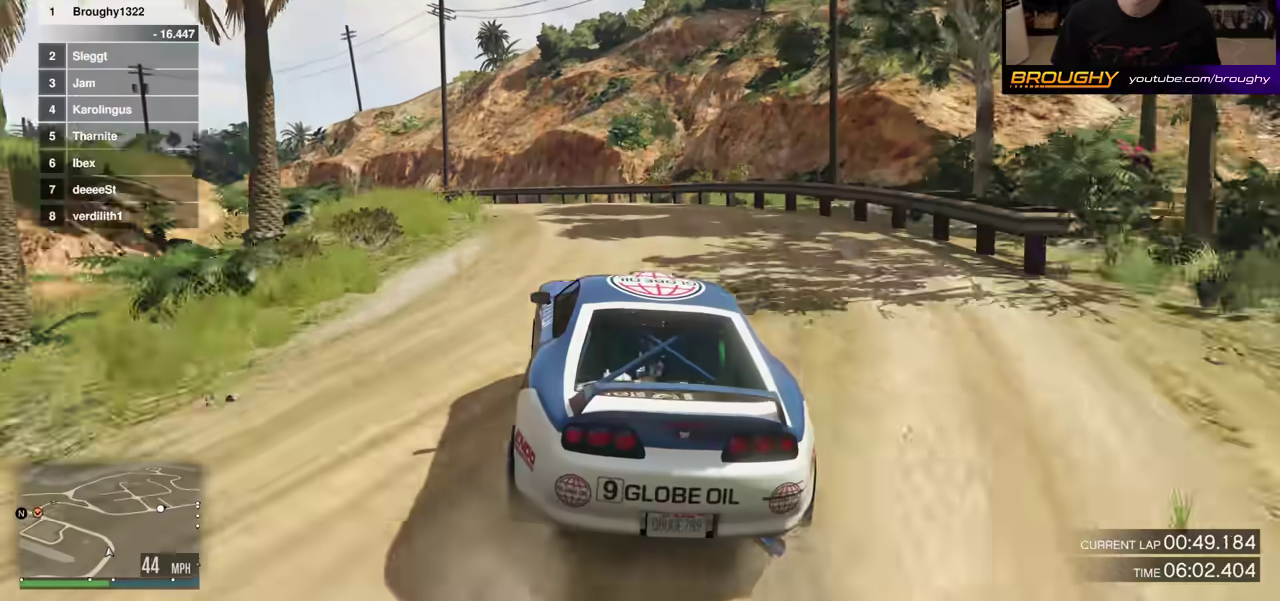
{"dt_ms": 400, "buttons": ["R2"], "left_stick": "center", "right_stick": "center", "events": [[67, "left_stick", "center"], [183, "left_stick", "up-left"], [317, "left_stick", "center"]]}